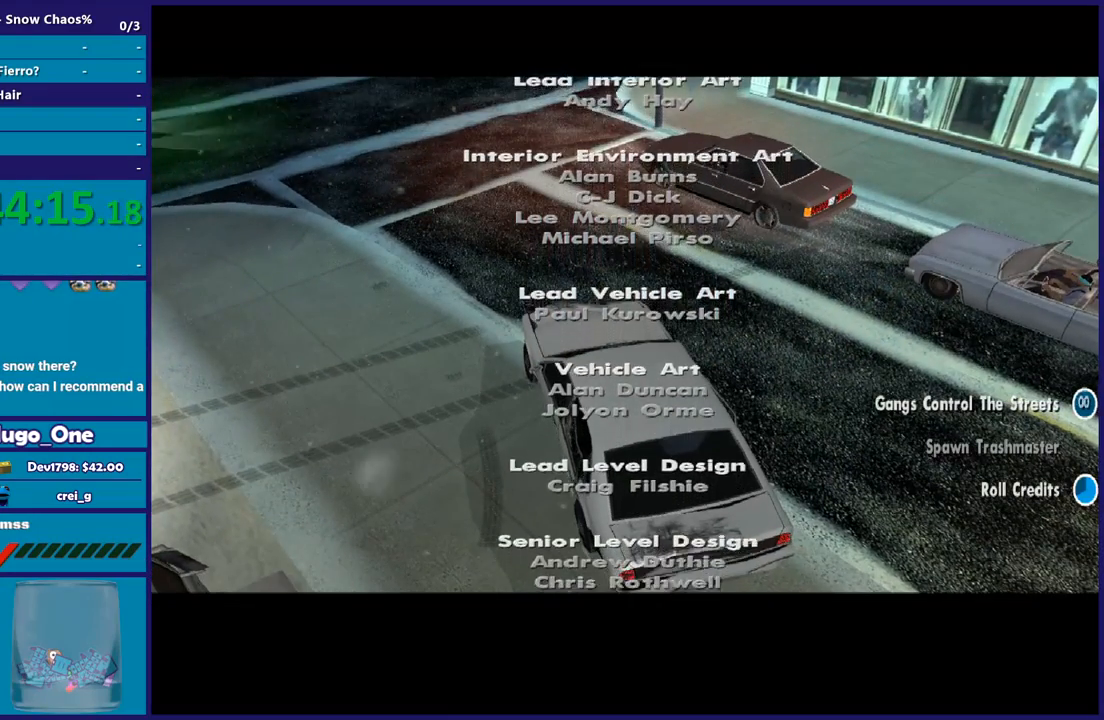
Gameplay with a controller (Xbox layout); each line is a JSON object with the inputs held at the frame after it. "events" lists button and stick changes between this image and that frame as [ms after this image, input, new state], when the widget could be followed in between.
{"buttons": ["A"], "left_stick": "center", "right_stick": "center", "events": [[134, "A", "up"], [134, "R2", "up"], [200, "A", "down"], [200, "R2", "down"], [367, "A", "up"], [367, "R2", "up"], [434, "A", "down"]]}
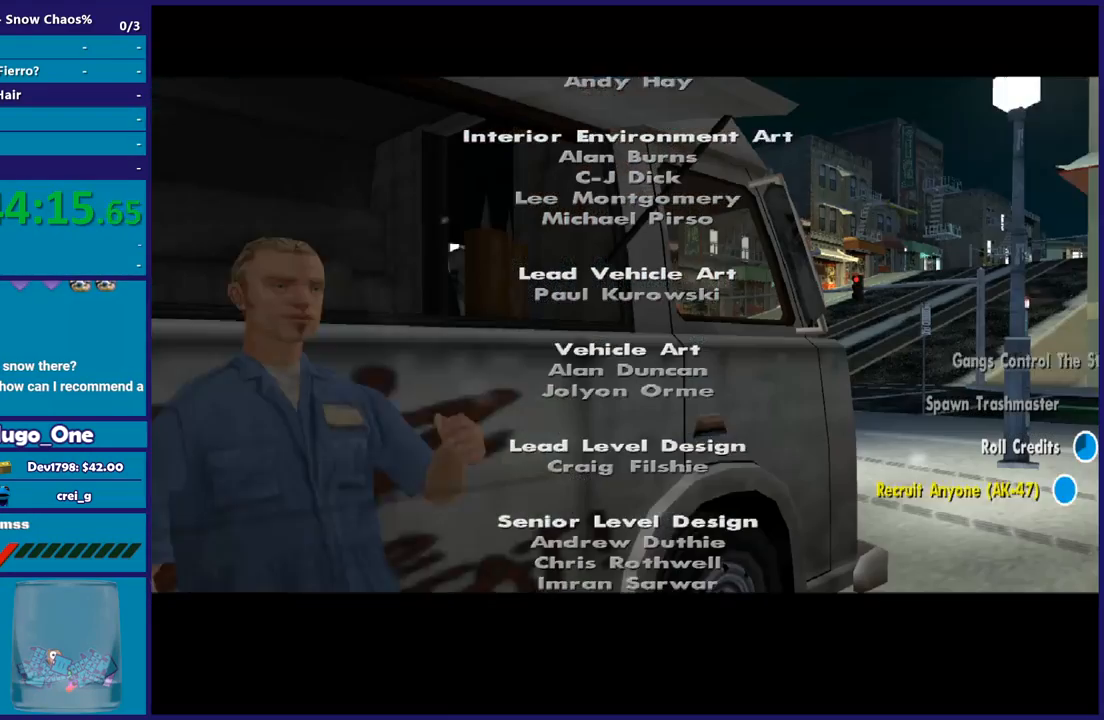
{"buttons": [], "left_stick": "center", "right_stick": "center", "events": [[66, "A", "up"], [166, "A", "down"], [300, "A", "up"], [367, "A", "down"], [467, "A", "up"]]}
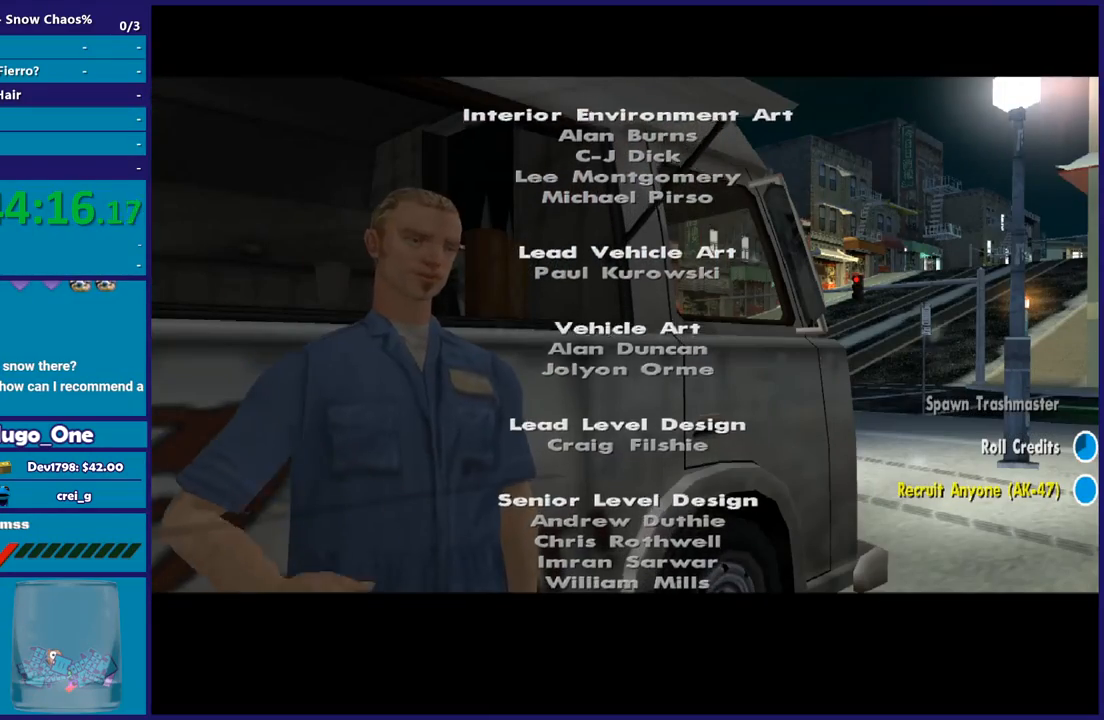
{"buttons": [], "left_stick": "center", "right_stick": "center", "events": [[67, "A", "down"], [67, "R2", "down"], [200, "A", "up"], [234, "R2", "up"], [300, "A", "down"], [300, "R2", "down"], [434, "A", "up"], [467, "R2", "up"]]}
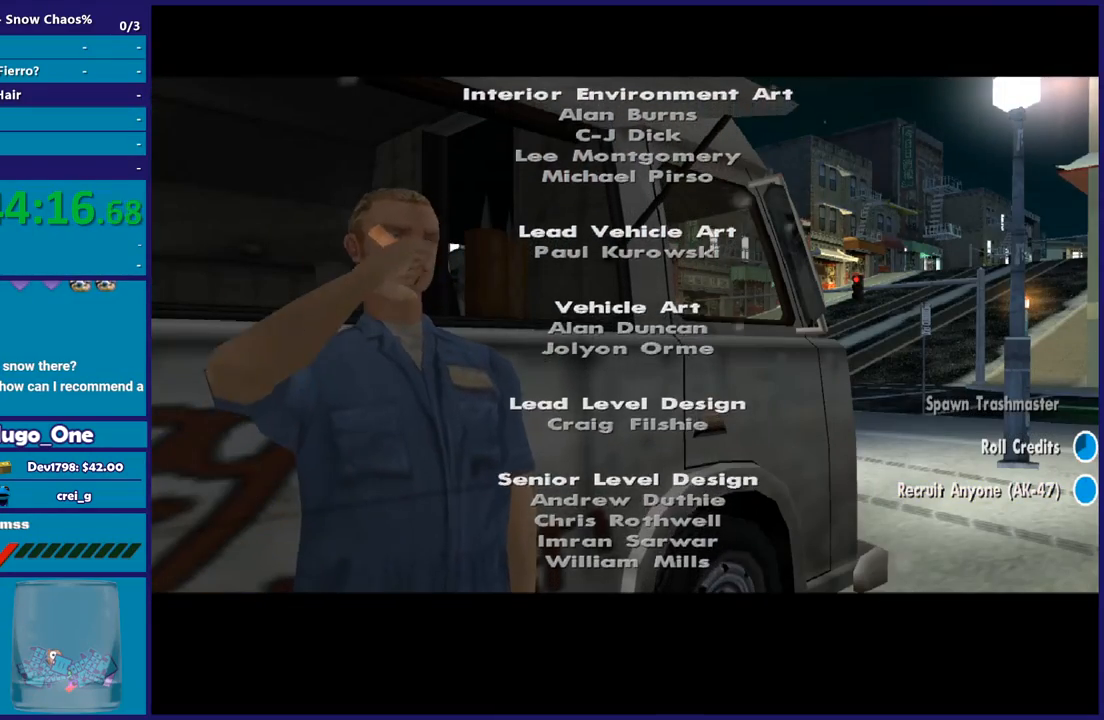
{"buttons": ["A", "R2"], "left_stick": "center", "right_stick": "center", "events": [[33, "A", "down"], [33, "R2", "down"], [166, "A", "up"], [166, "R2", "up"], [233, "A", "down"], [266, "R2", "down"], [400, "A", "up"], [400, "R2", "up"], [500, "A", "down"], [500, "R2", "down"]]}
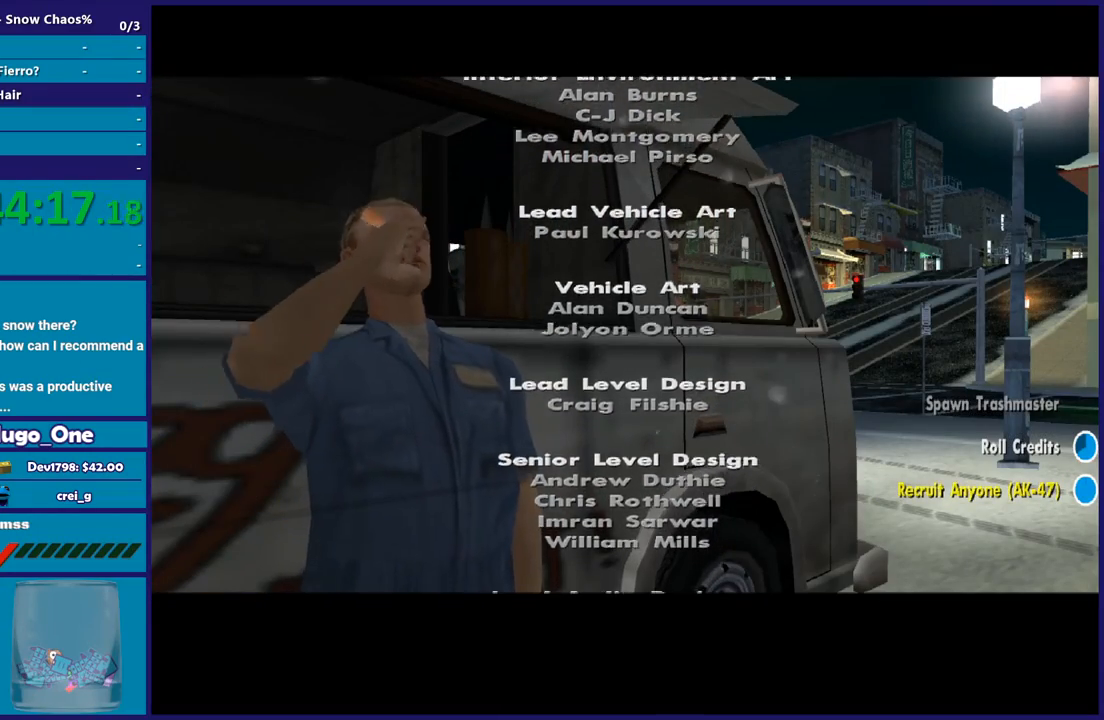
{"buttons": ["A", "R2"], "left_stick": "center", "right_stick": "center", "events": [[134, "A", "up"], [134, "R2", "up"], [234, "A", "down"], [234, "R2", "down"], [367, "A", "up"], [367, "R2", "up"], [467, "A", "down"], [467, "R2", "down"]]}
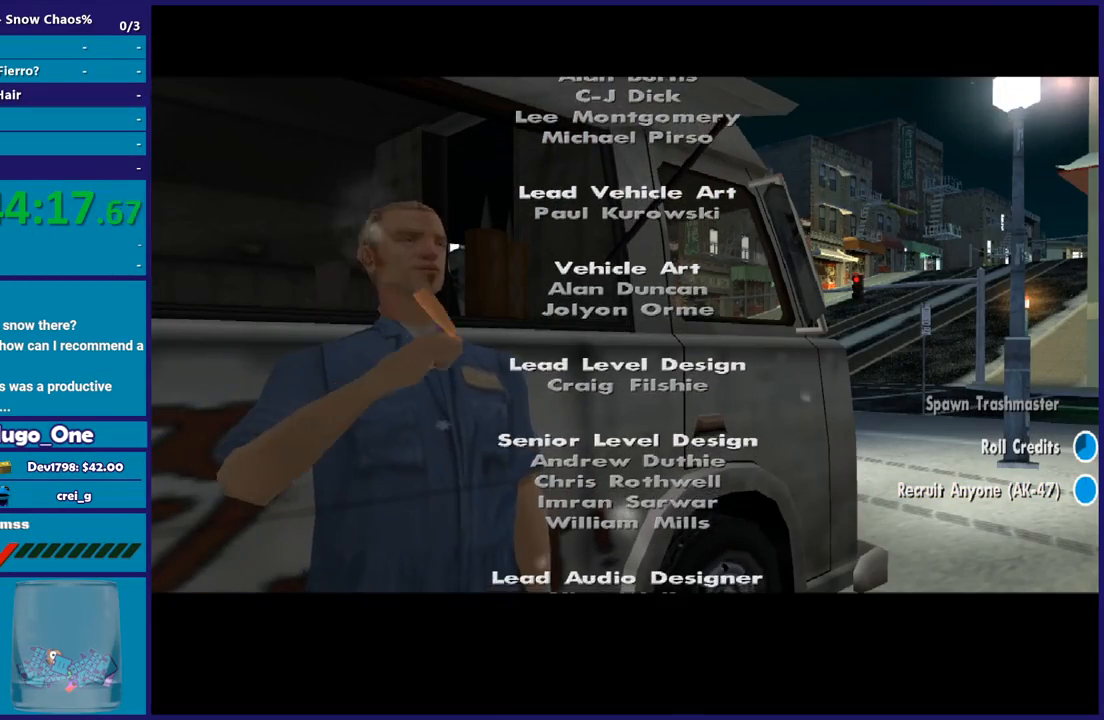
{"buttons": ["A", "R2"], "left_stick": "center", "right_stick": "center", "events": [[100, "A", "up"], [100, "R2", "up"], [200, "A", "down"], [200, "R2", "down"], [333, "A", "up"], [367, "R2", "up"], [433, "A", "down"], [433, "R2", "down"]]}
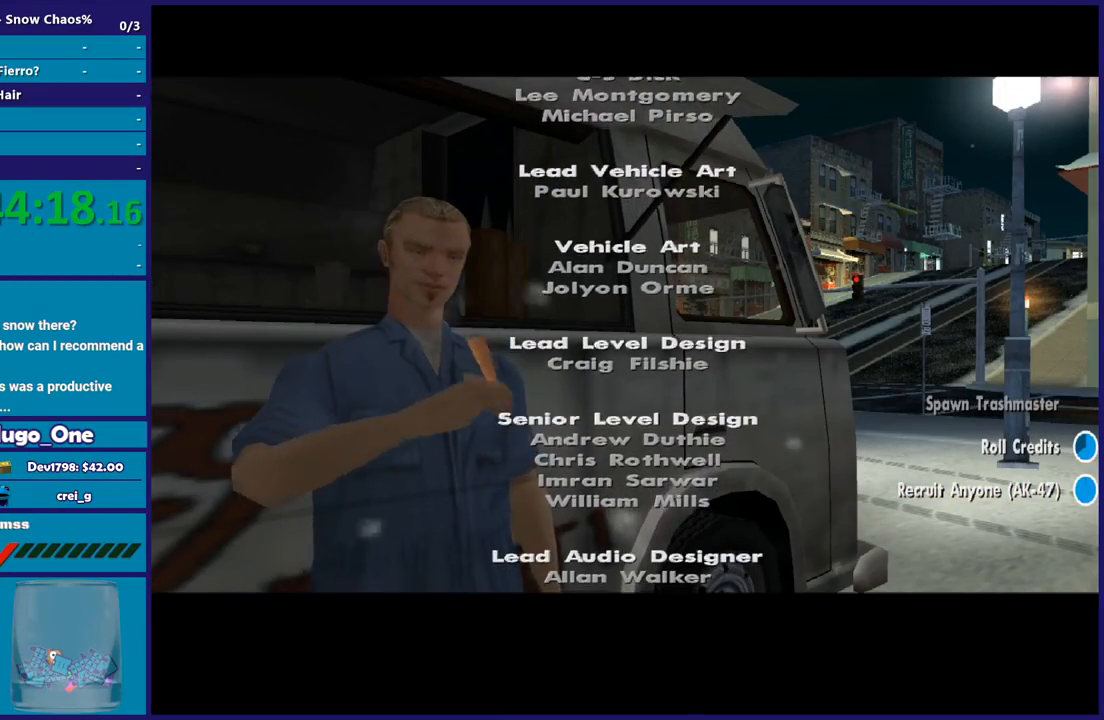
{"buttons": ["A", "R2"], "left_stick": "center", "right_stick": "center", "events": [[67, "A", "up"], [67, "R2", "up"], [167, "A", "down"], [167, "R2", "down"], [300, "A", "up"], [334, "R2", "up"], [400, "A", "down"], [400, "R2", "down"]]}
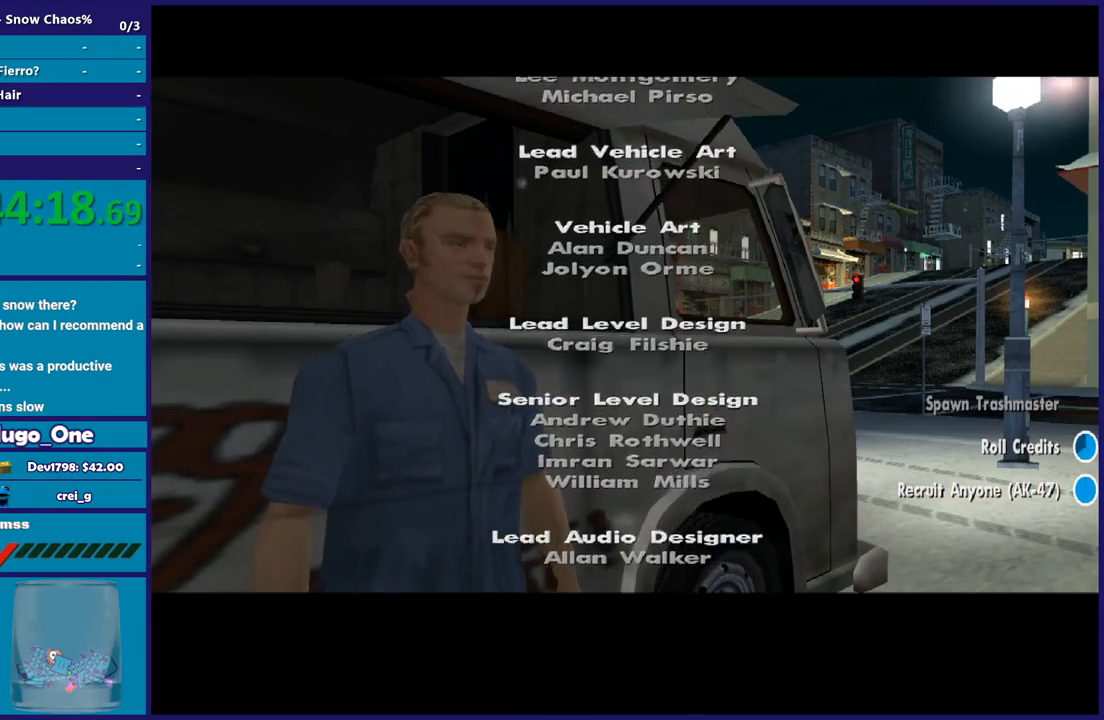
{"buttons": ["A", "R2"], "left_stick": "center", "right_stick": "center", "events": [[33, "A", "up"], [33, "R2", "up"], [100, "R2", "down"], [133, "A", "down"], [433, "A", "up"], [500, "A", "down"]]}
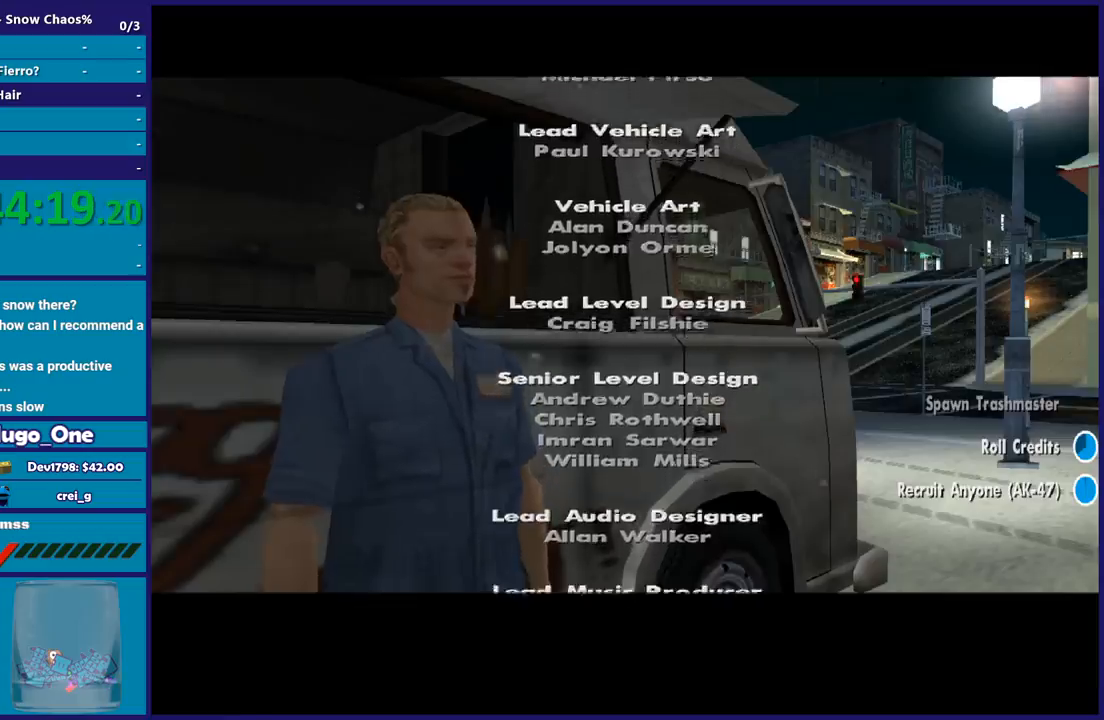
{"buttons": ["A", "R2"], "left_stick": "center", "right_stick": "center", "events": [[167, "A", "up"], [234, "A", "down"], [334, "left_stick", "up-left"], [367, "A", "up"], [467, "A", "down"], [501, "left_stick", "center"]]}